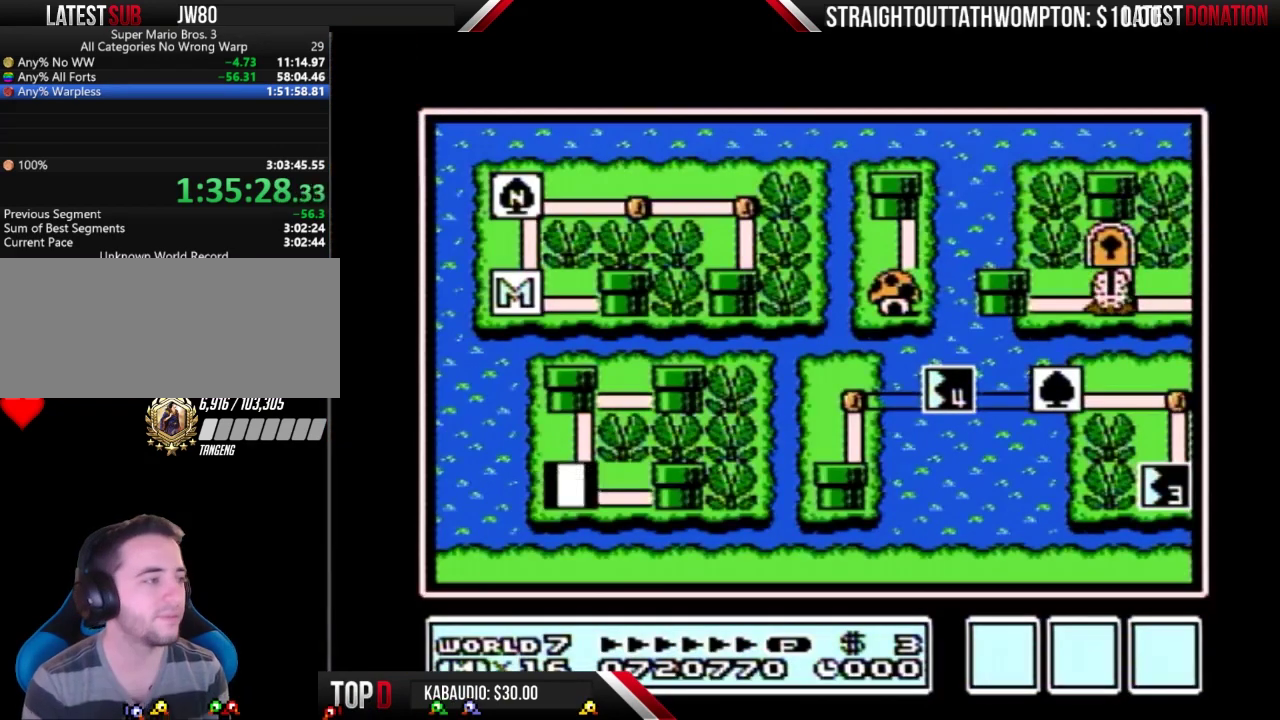
Gameplay with a controller (Nintendo layout); each line is a JSON object with the inputs held at the frame after it. "events" lists button and stick changes between this image and that frame as [ms after this image, input, new state], when the widget could be followed in between. Not read: L3 R3.
{"buttons": ["DPAD_RIGHT"], "events": [[200, "DPAD_RIGHT", "down"]]}
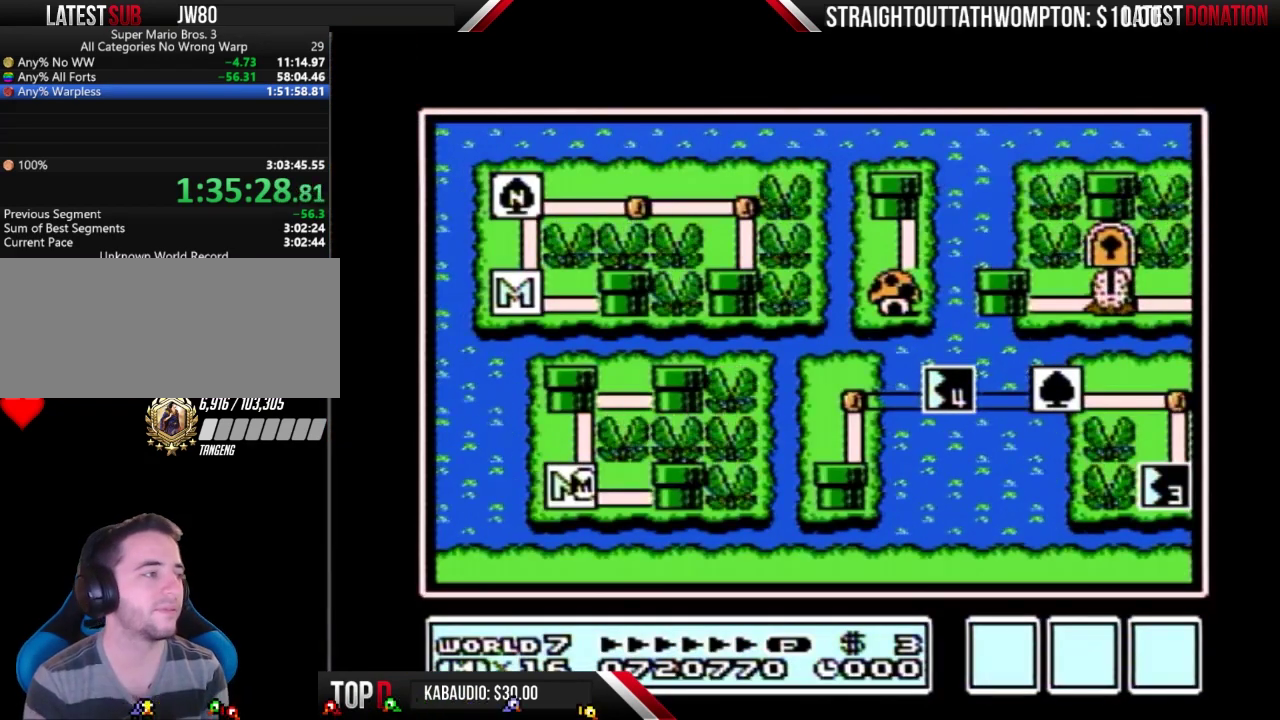
{"buttons": ["DPAD_RIGHT"], "events": []}
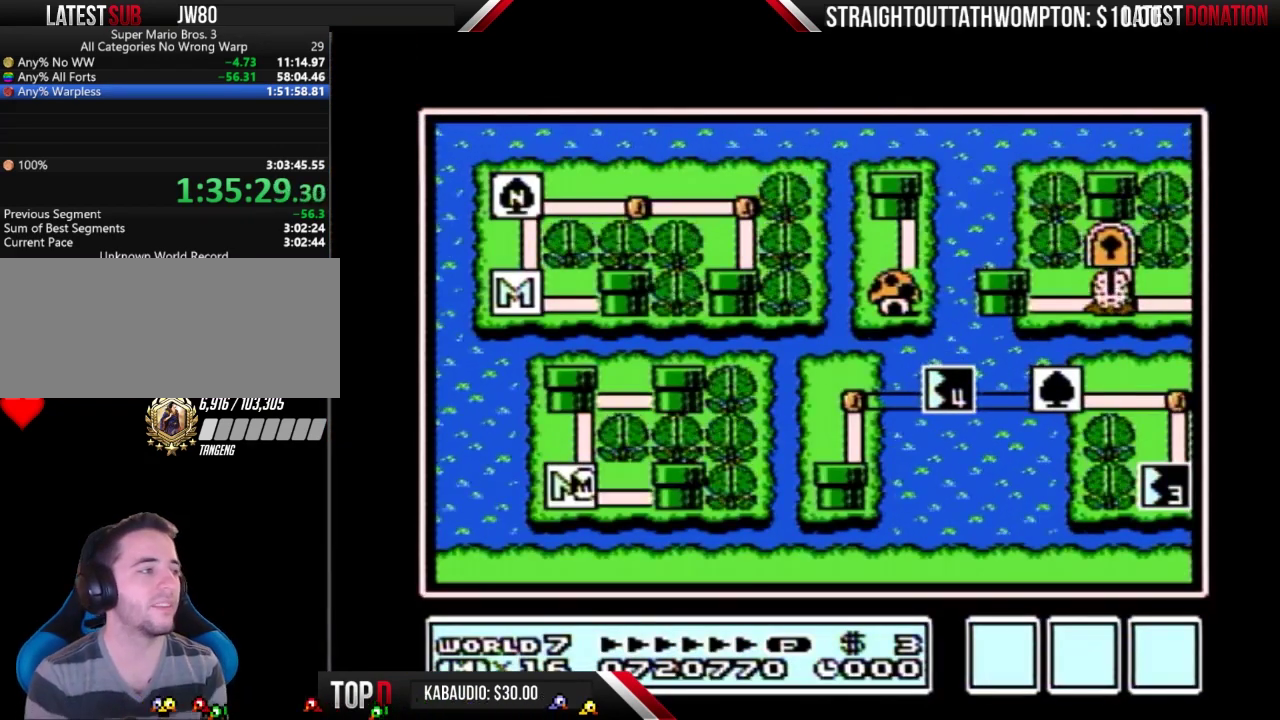
{"buttons": ["DPAD_RIGHT"], "events": []}
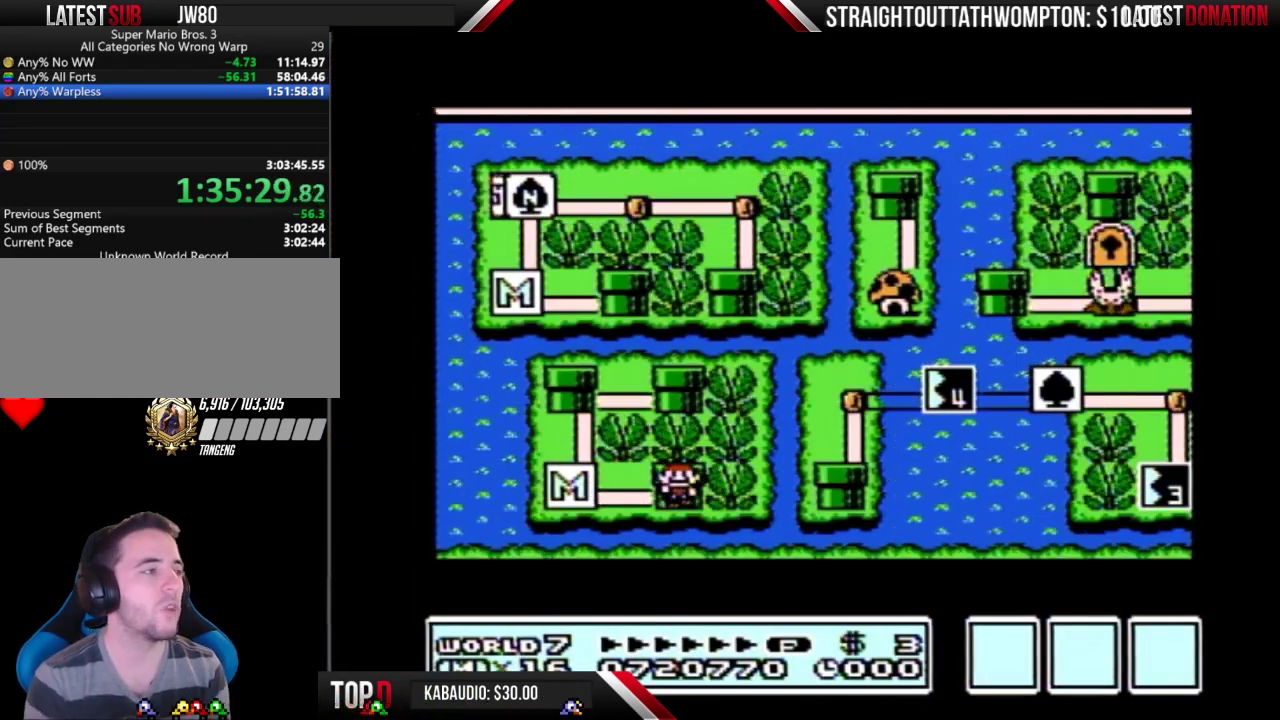
{"buttons": ["DPAD_RIGHT"], "events": []}
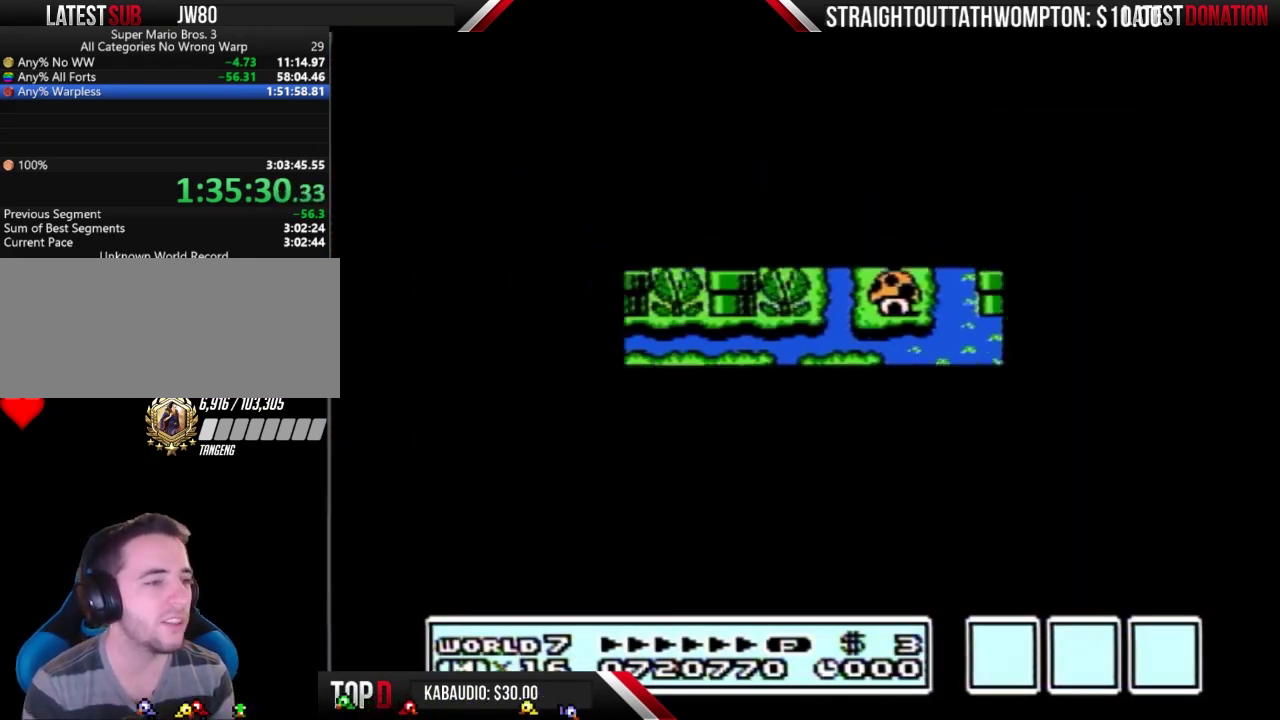
{"buttons": ["B", "DPAD_RIGHT"], "events": [[433, "B", "down"]]}
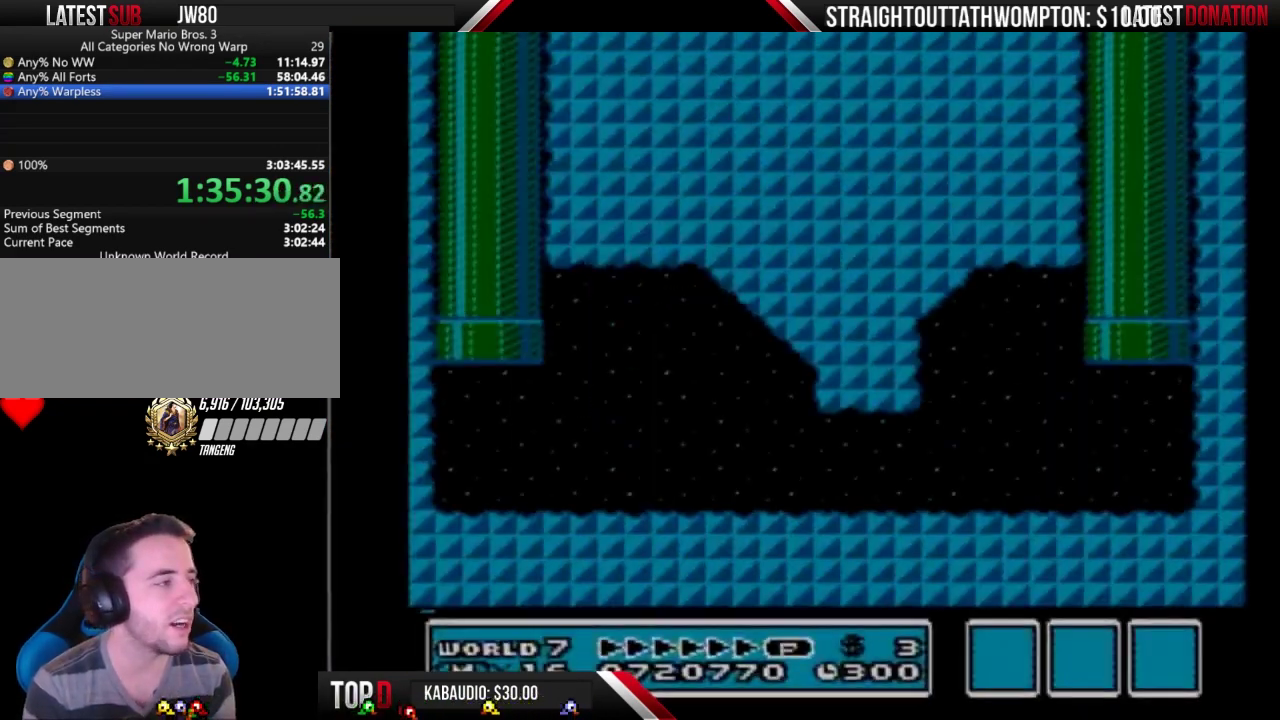
{"buttons": ["B", "DPAD_RIGHT"], "events": []}
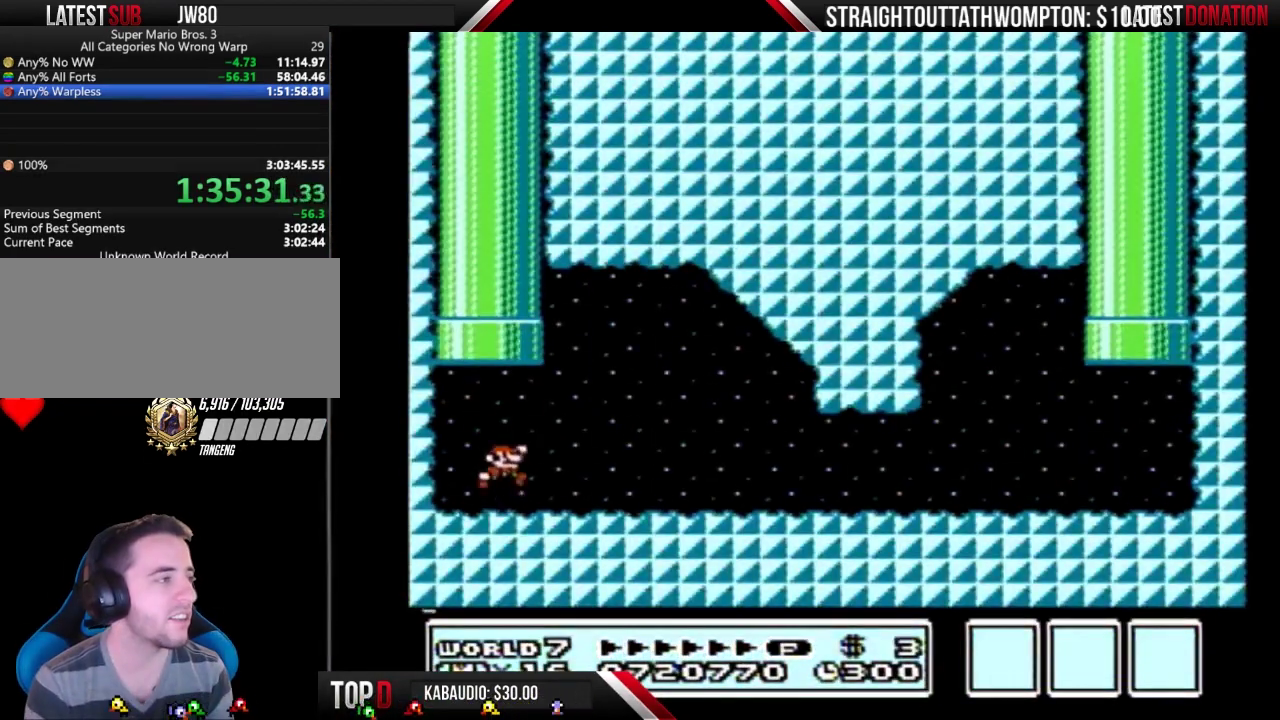
{"buttons": ["B", "DPAD_RIGHT"], "events": [[33, "A", "down"], [167, "A", "up"]]}
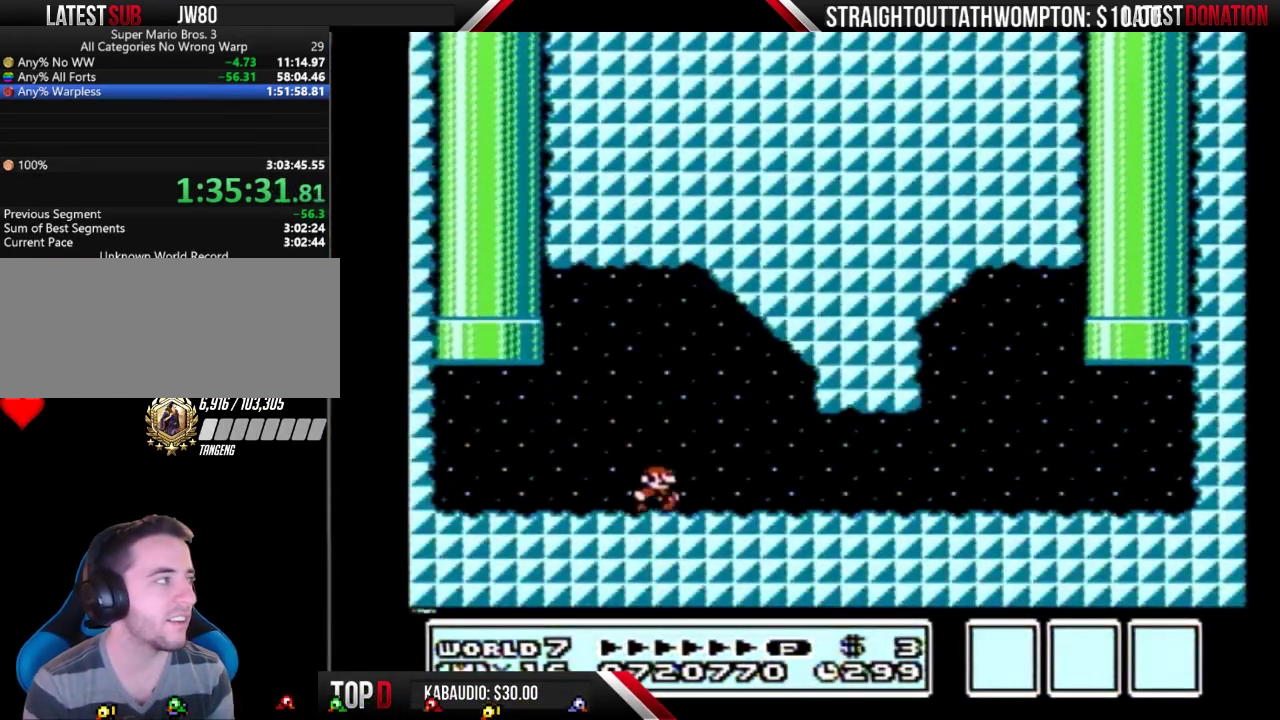
{"buttons": ["B", "DPAD_RIGHT"], "events": []}
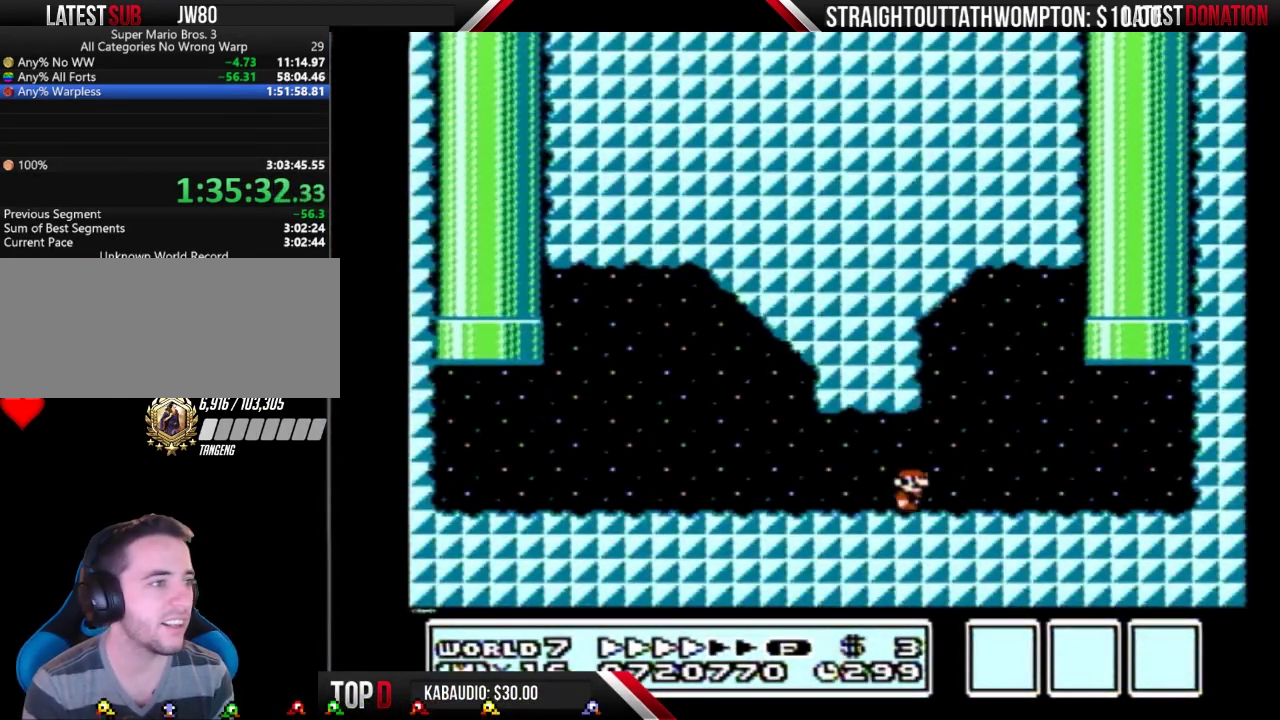
{"buttons": ["A", "B", "DPAD_UP"], "events": [[367, "A", "down"], [367, "DPAD_LEFT", "down"], [367, "DPAD_RIGHT", "up"], [433, "DPAD_UP", "down"], [467, "DPAD_LEFT", "up"]]}
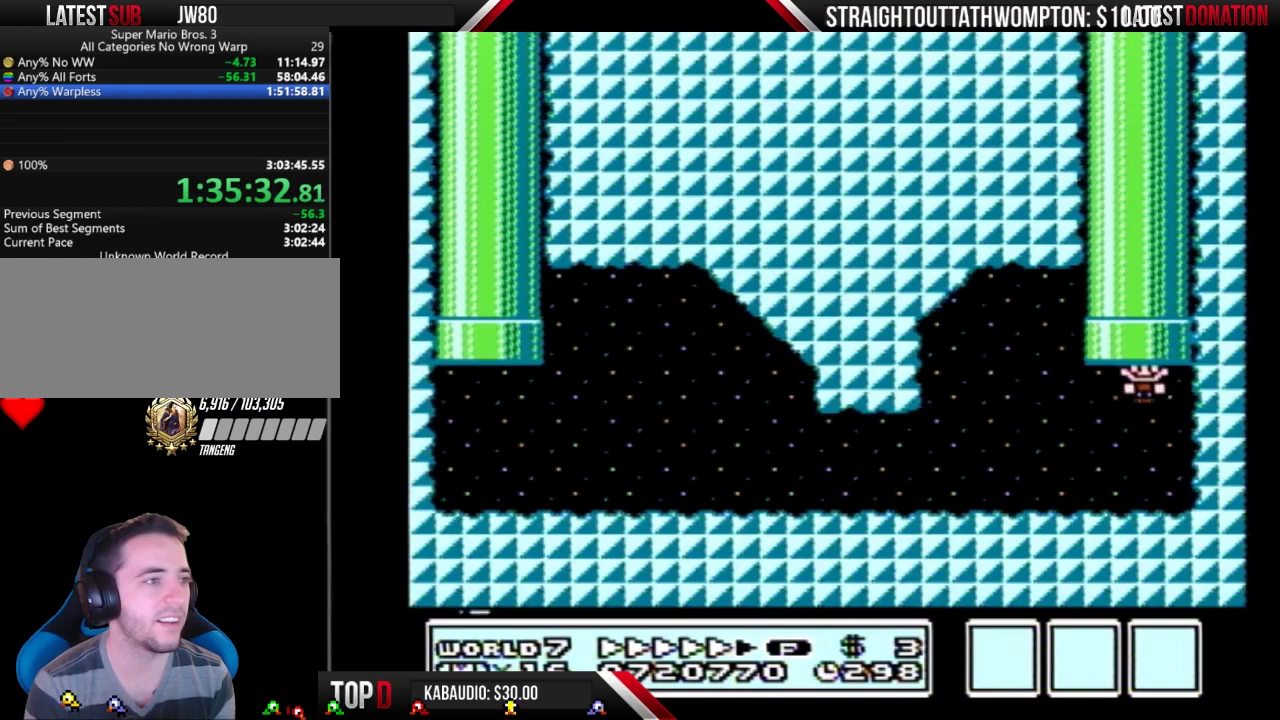
{"buttons": [], "events": [[267, "DPAD_UP", "up"], [300, "A", "up"], [333, "B", "up"]]}
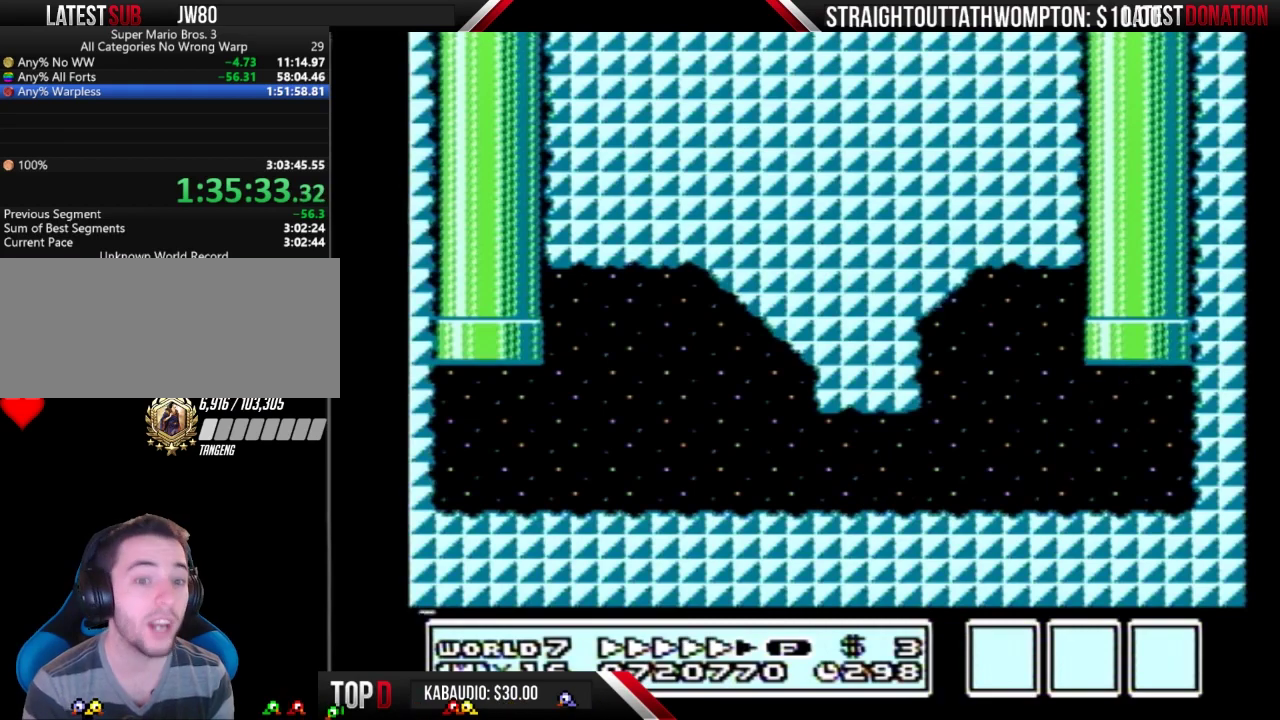
{"buttons": [], "events": []}
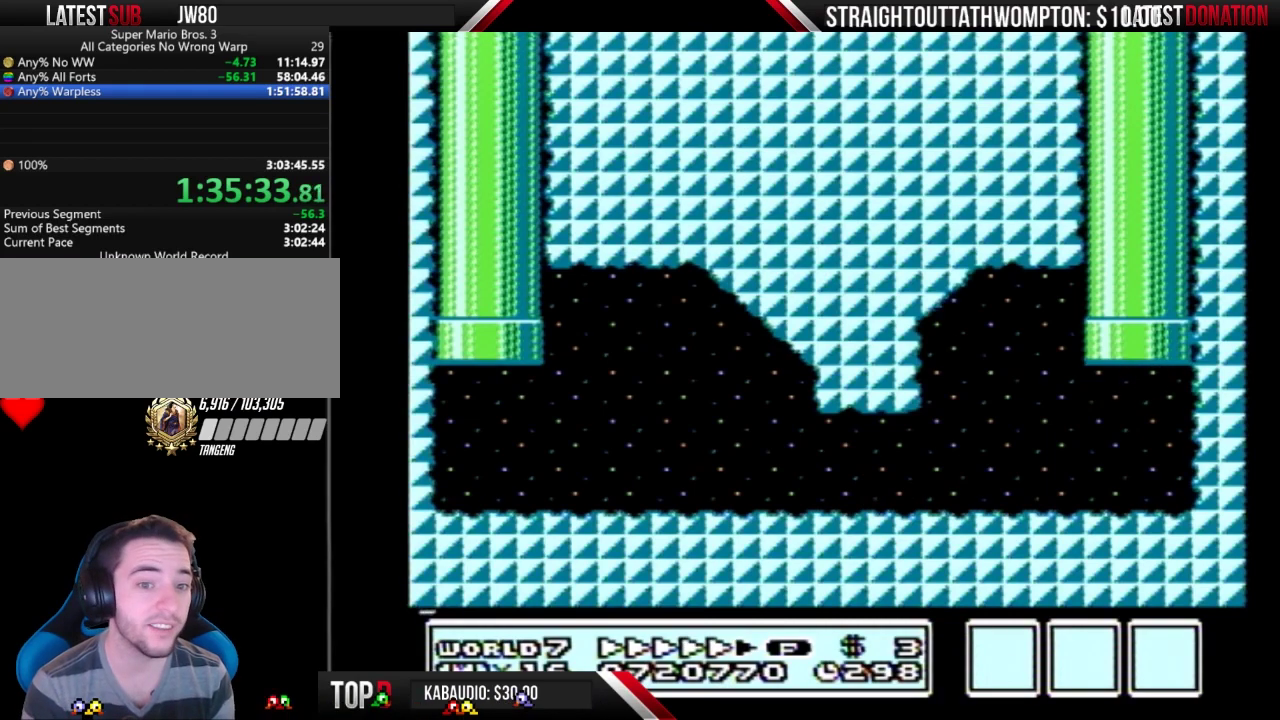
{"buttons": [], "events": []}
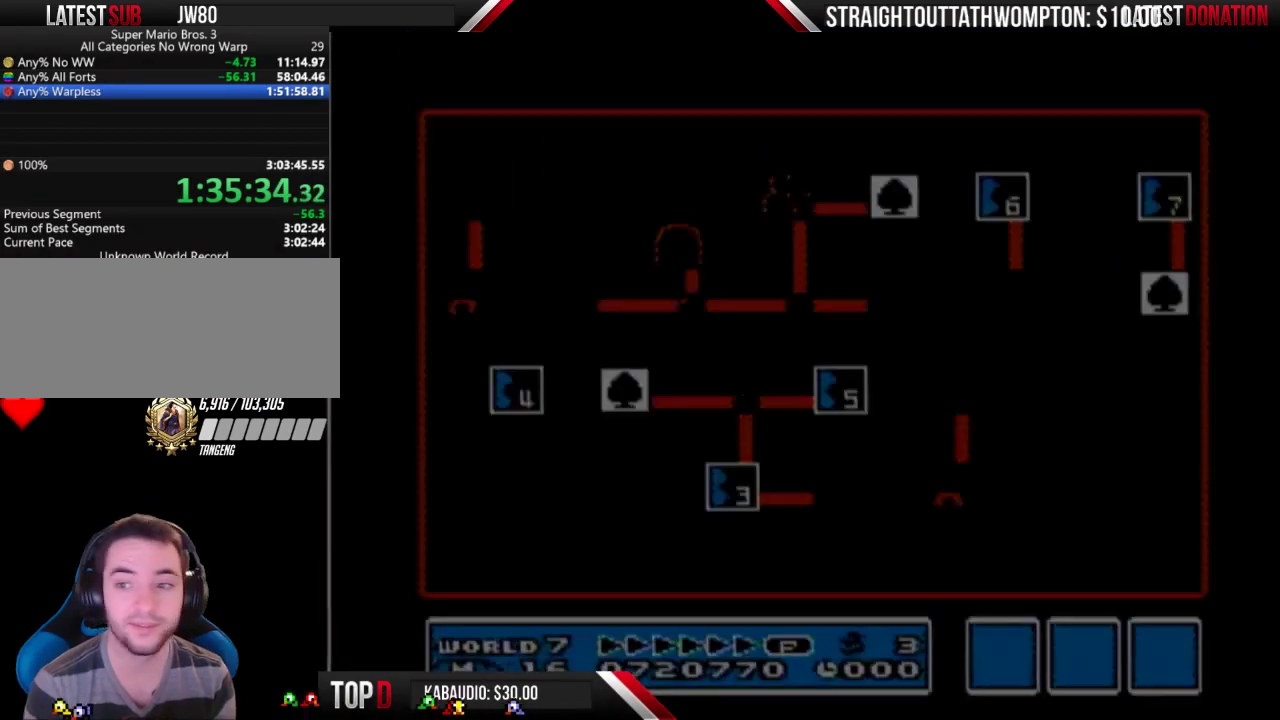
{"buttons": ["DPAD_LEFT"], "events": [[33, "DPAD_LEFT", "down"]]}
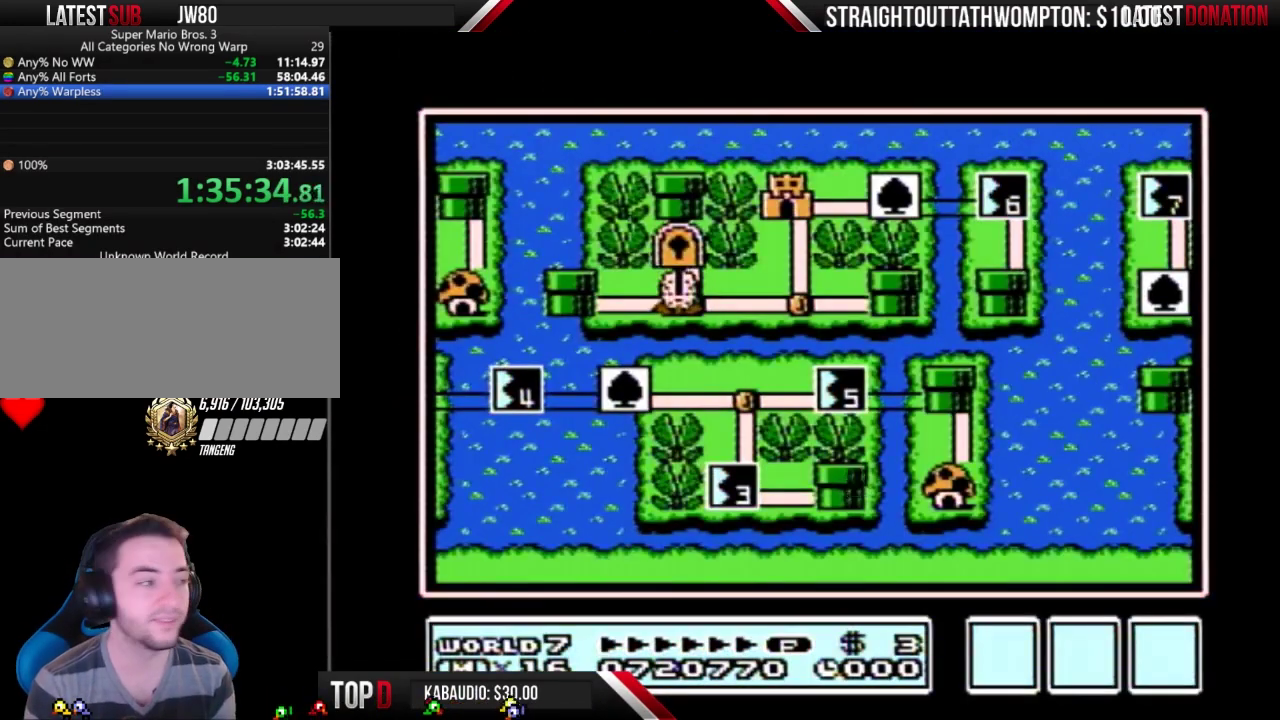
{"buttons": ["DPAD_LEFT"], "events": []}
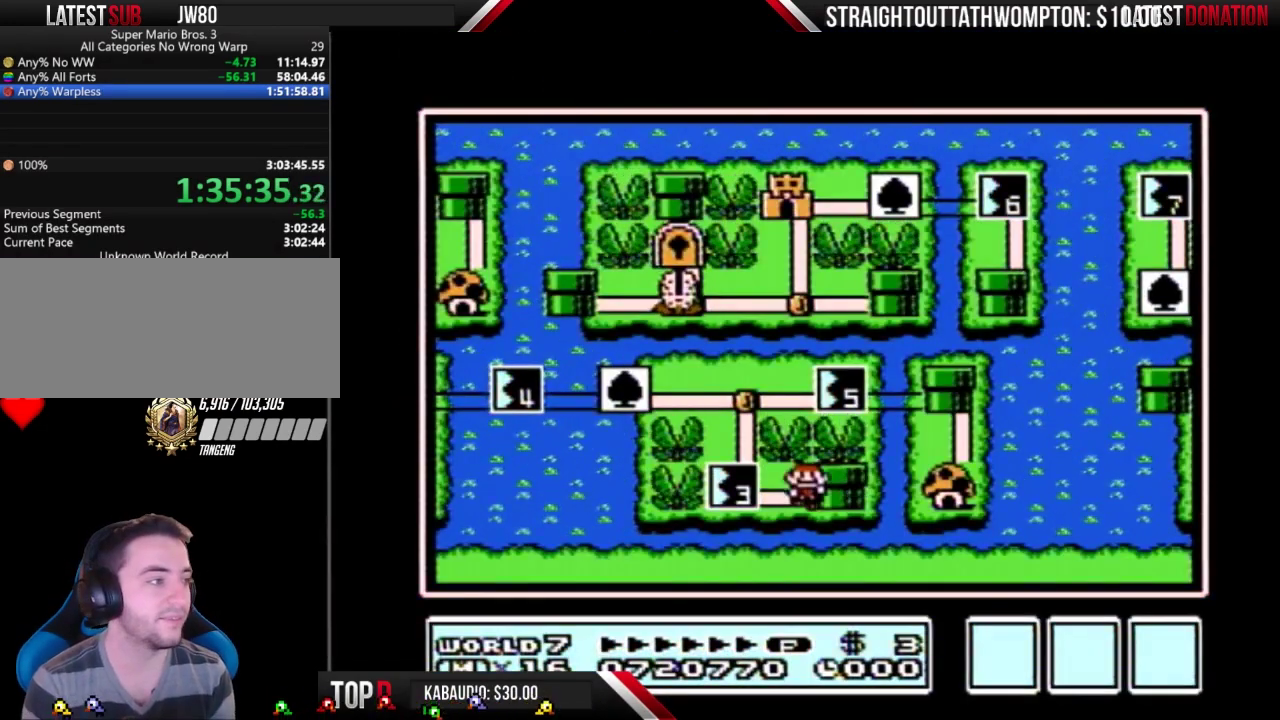
{"buttons": ["DPAD_LEFT"], "events": []}
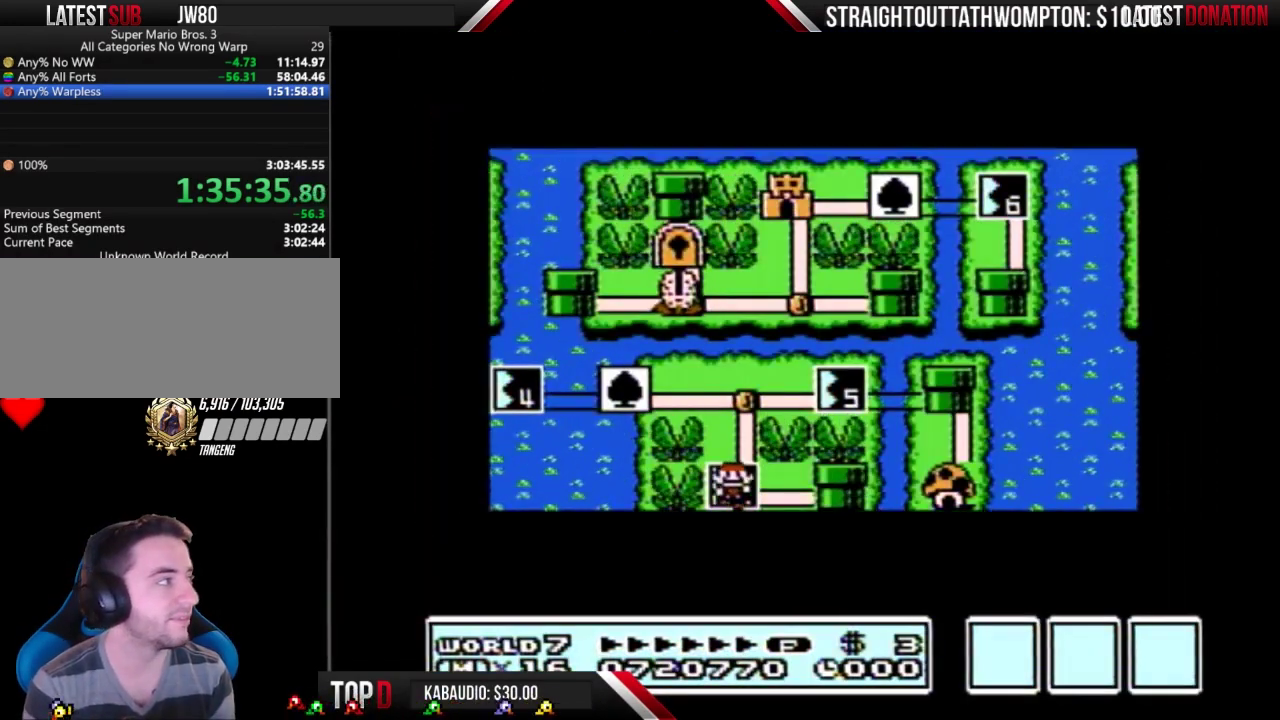
{"buttons": ["DPAD_LEFT"], "events": []}
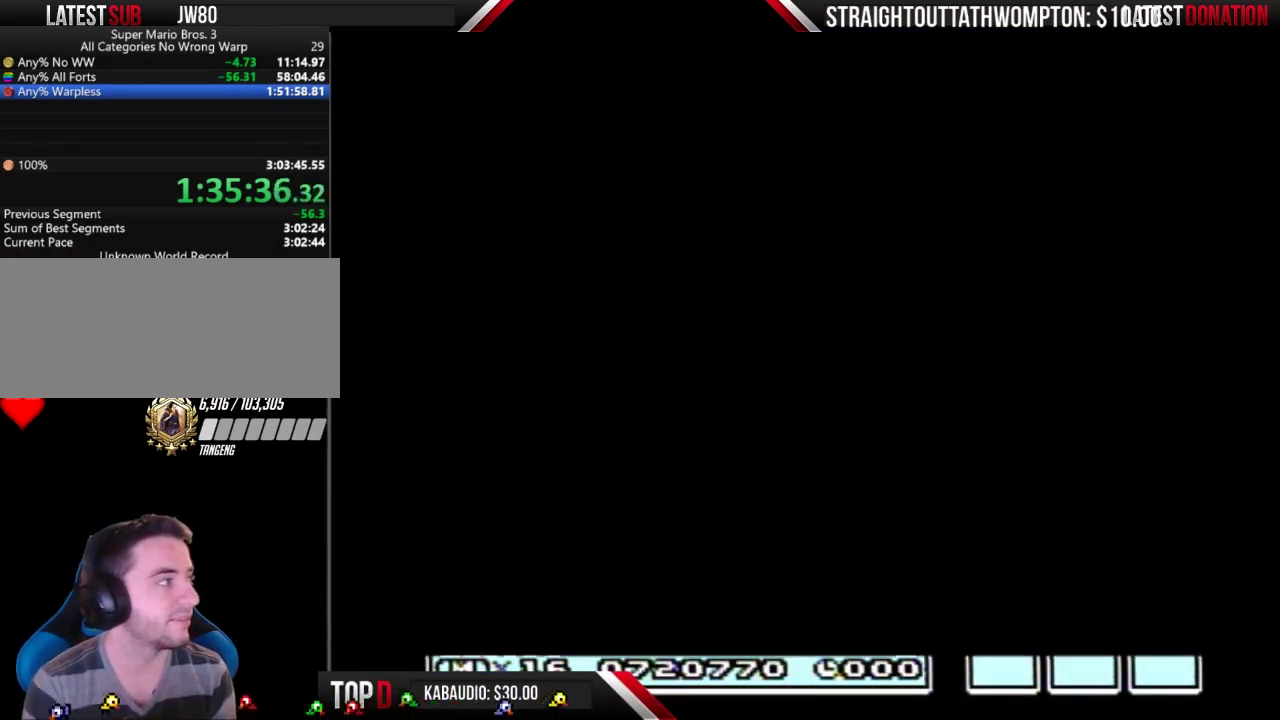
{"buttons": ["B", "DPAD_RIGHT"], "events": [[333, "B", "down"], [333, "DPAD_LEFT", "up"], [333, "DPAD_RIGHT", "down"]]}
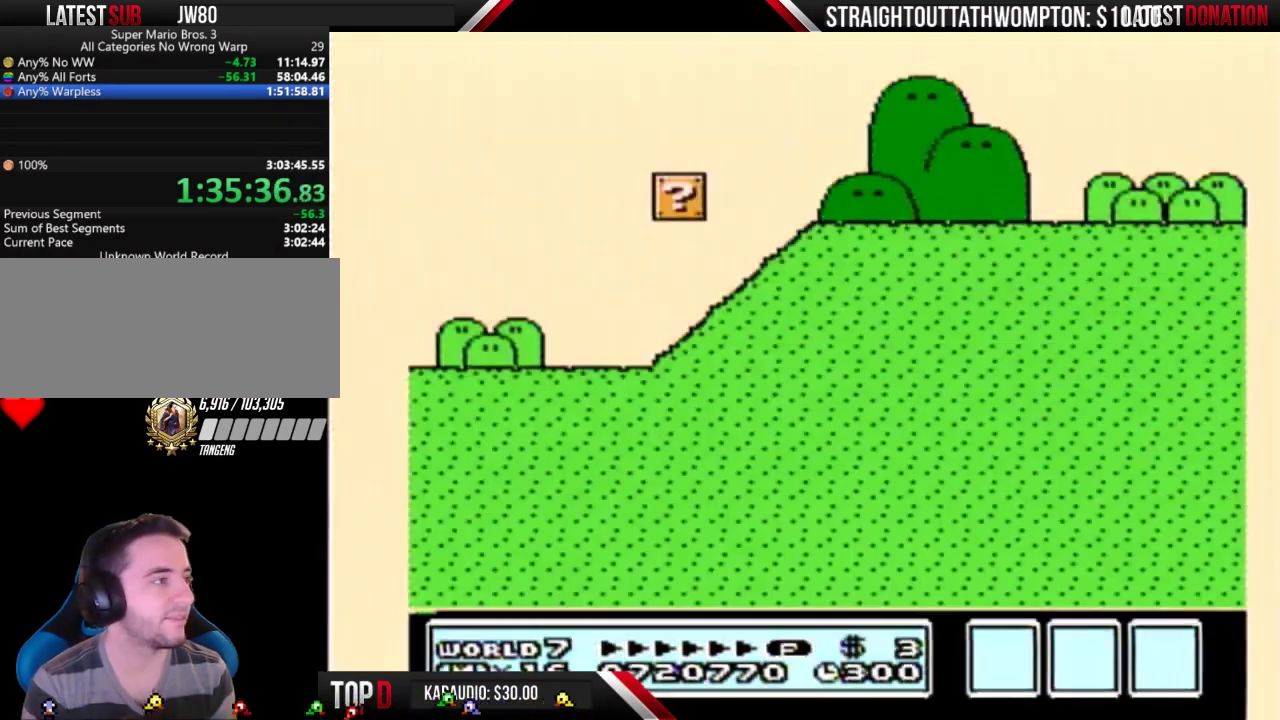
{"buttons": ["B", "DPAD_RIGHT"], "events": []}
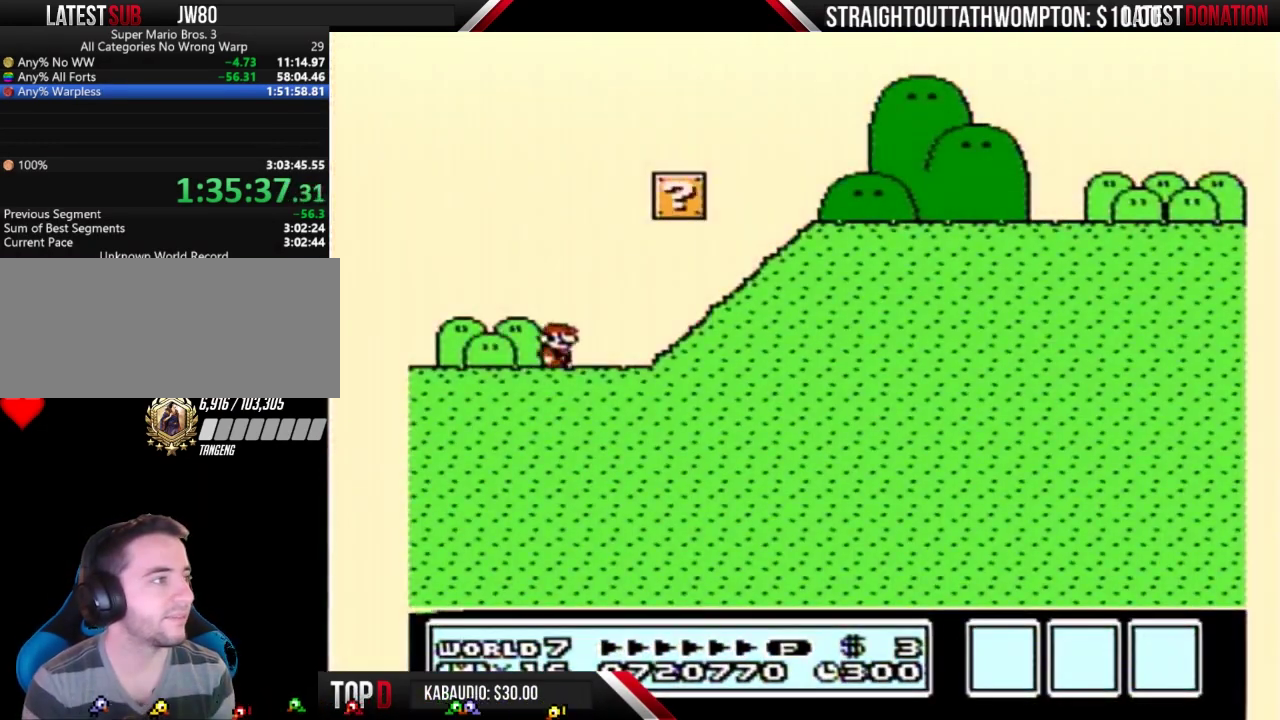
{"buttons": ["B", "DPAD_RIGHT"], "events": [[233, "A", "down"], [367, "A", "up"]]}
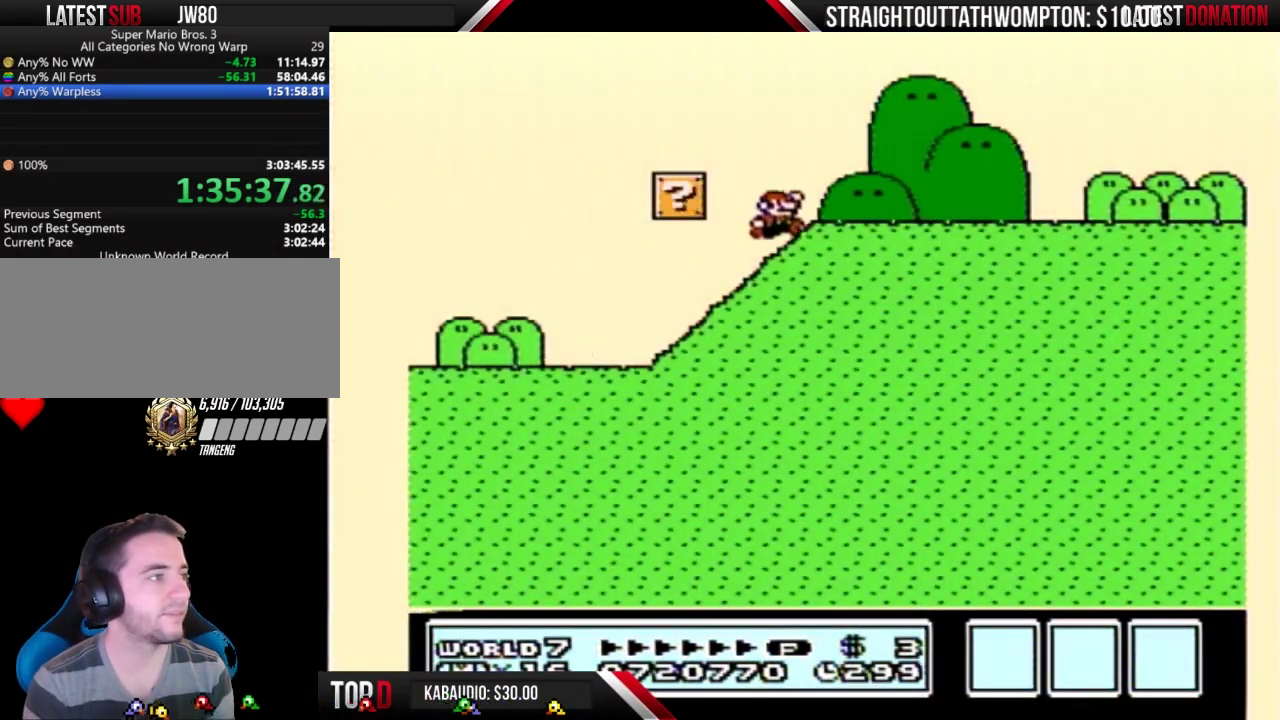
{"buttons": ["B", "DPAD_RIGHT"], "events": []}
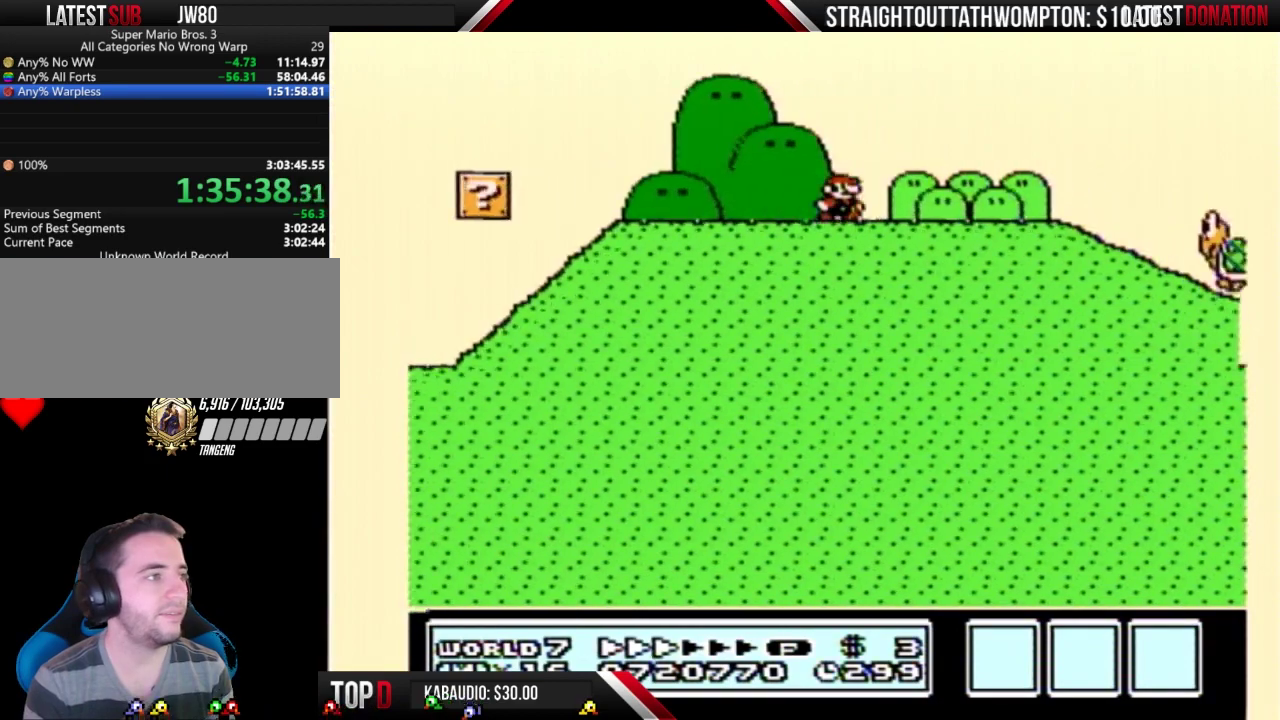
{"buttons": ["B", "DPAD_RIGHT"], "events": []}
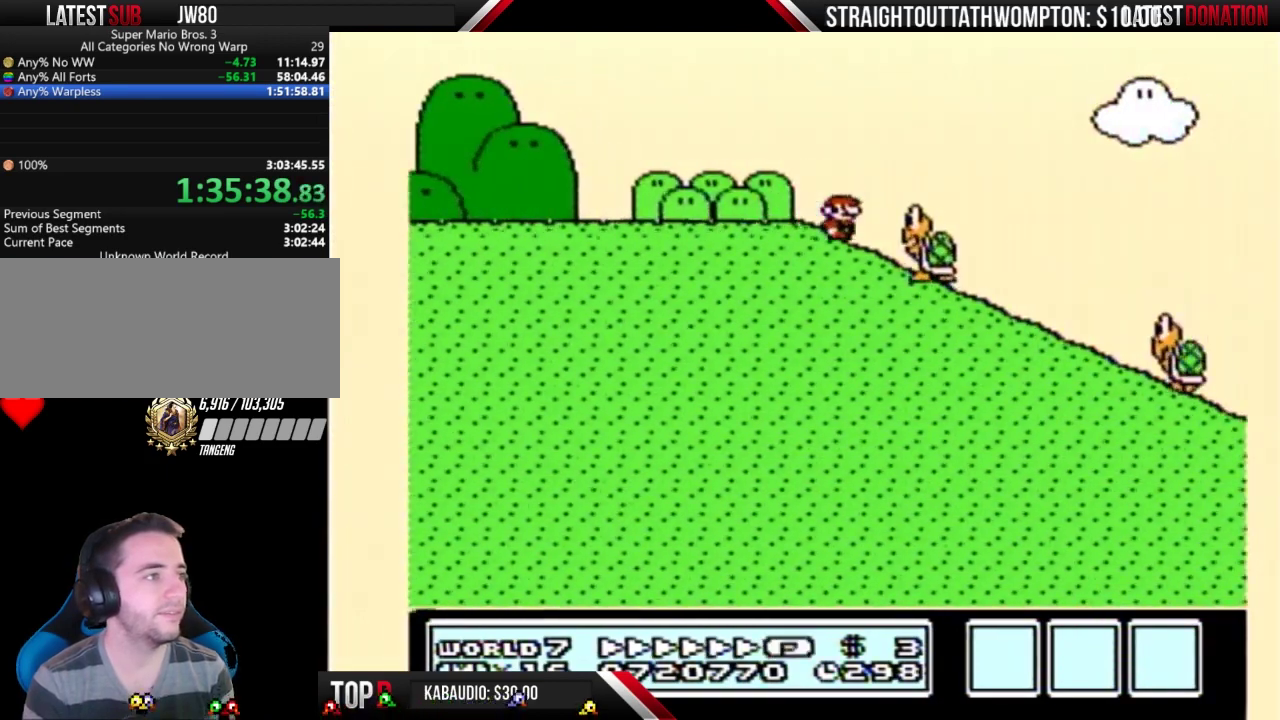
{"buttons": ["B", "DPAD_RIGHT"], "events": [[100, "A", "down"], [200, "A", "up"]]}
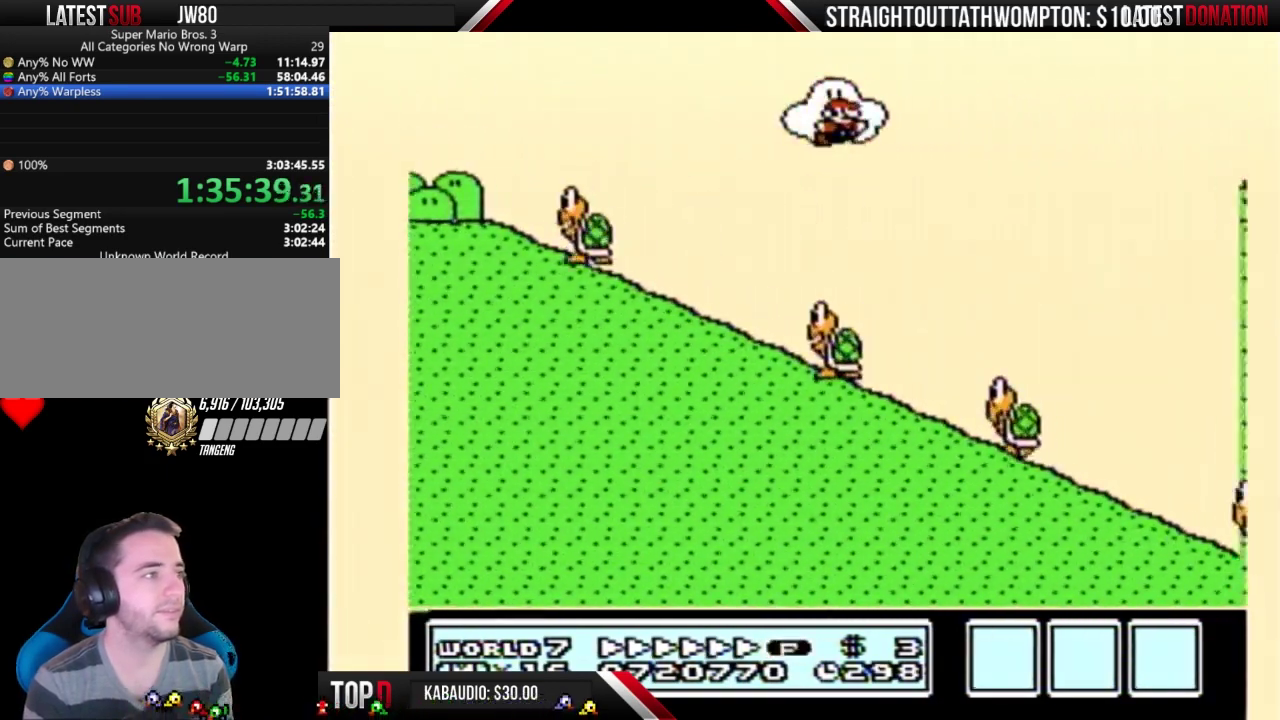
{"buttons": ["A", "B", "DPAD_RIGHT"], "events": [[300, "A", "down"]]}
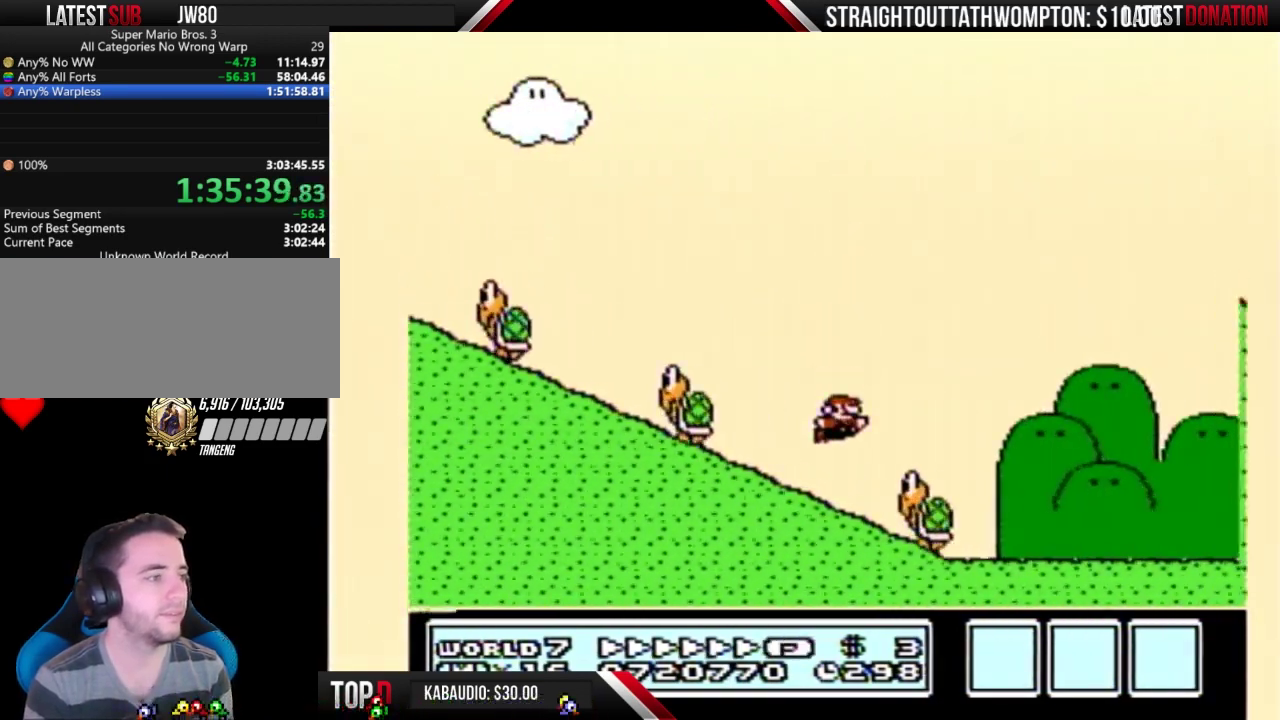
{"buttons": ["A", "B", "DPAD_RIGHT"], "events": []}
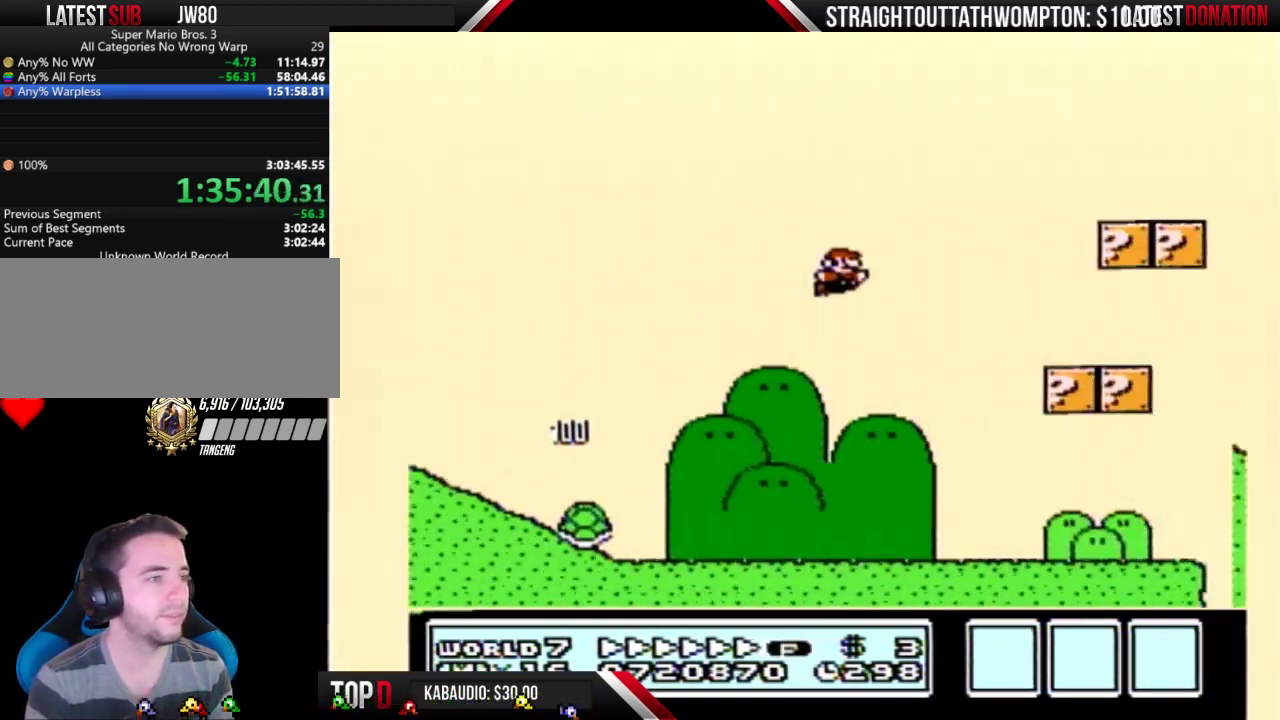
{"buttons": ["B", "DPAD_RIGHT"], "events": [[233, "A", "up"]]}